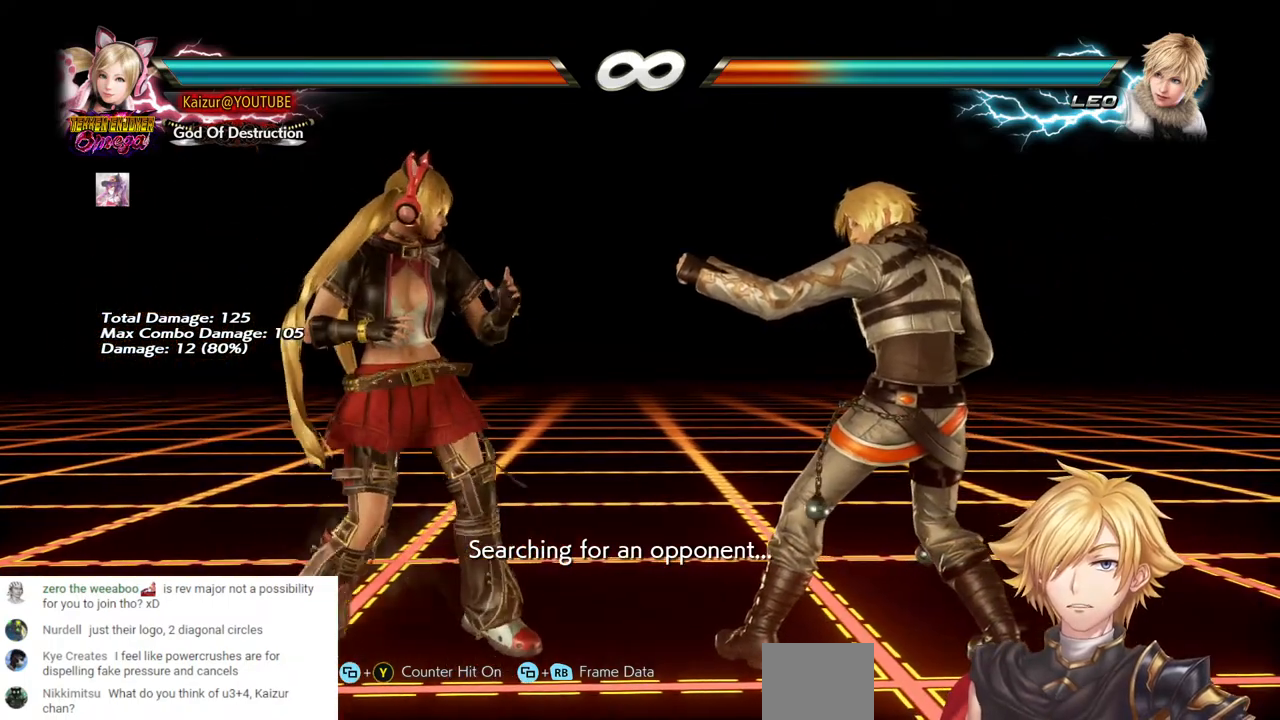
Gameplay with a controller (PlayStation layout); each line is a JSON object with the inputs held at the frame after it. "events" lists button and stick changes between this image and that frame as [ms after this image, input, new state], when the widget could be followed in between.
{"buttons": [], "left_stick": "center", "right_stick": "center", "events": []}
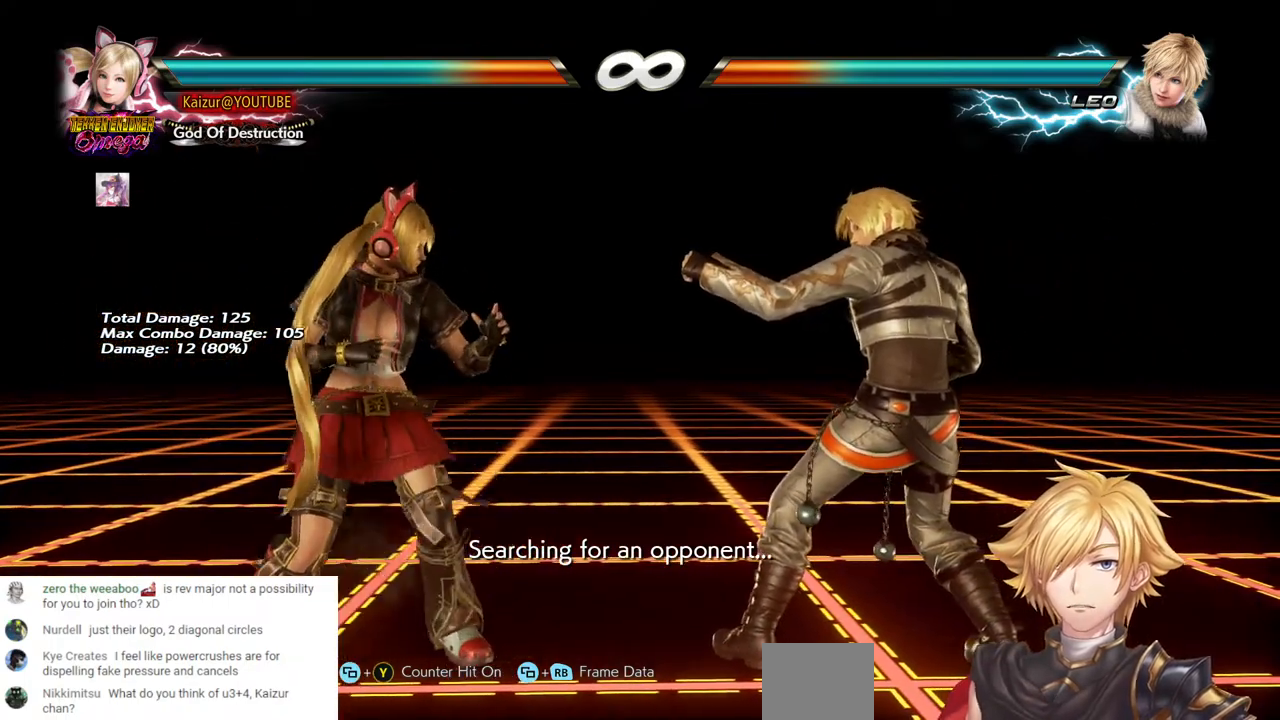
{"buttons": ["R1", "R2", "DPAD_UP"], "left_stick": "center", "right_stick": "center", "events": [[317, "DPAD_UP", "down"], [317, "R1", "down"], [317, "R2", "down"]]}
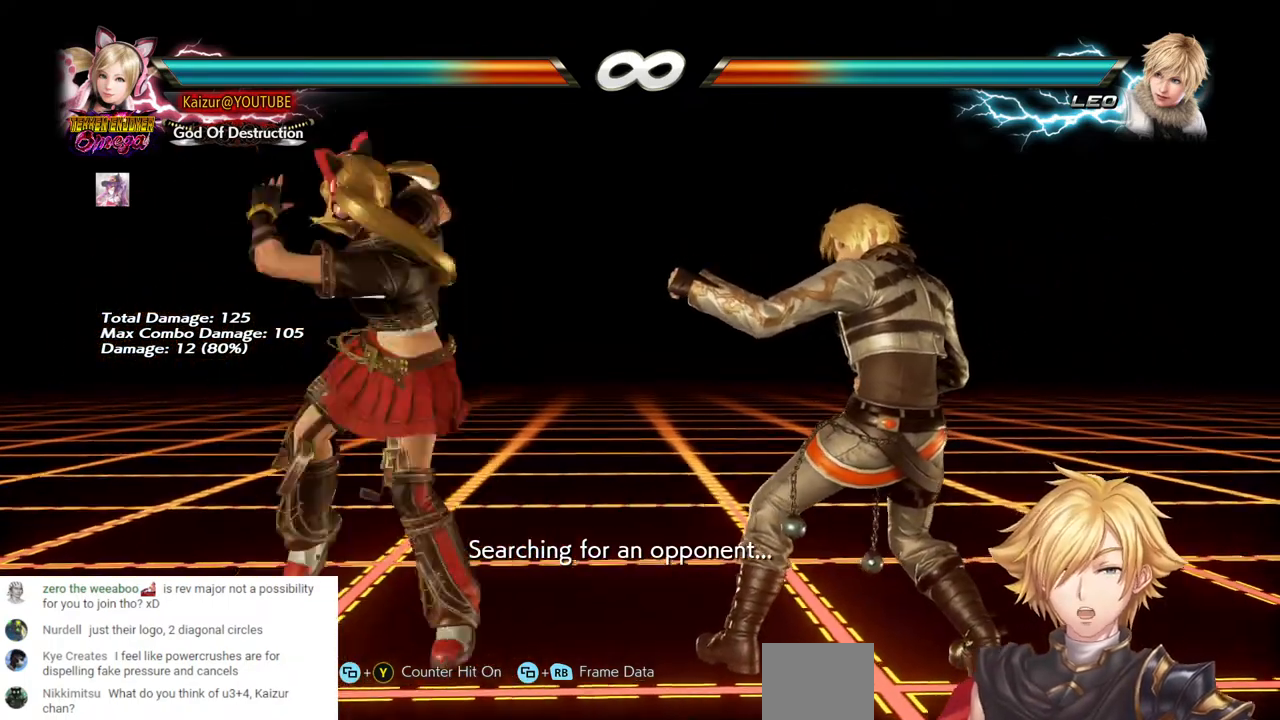
{"buttons": [], "left_stick": "center", "right_stick": "center", "events": [[267, "DPAD_UP", "up"], [300, "R1", "up"], [300, "R2", "up"]]}
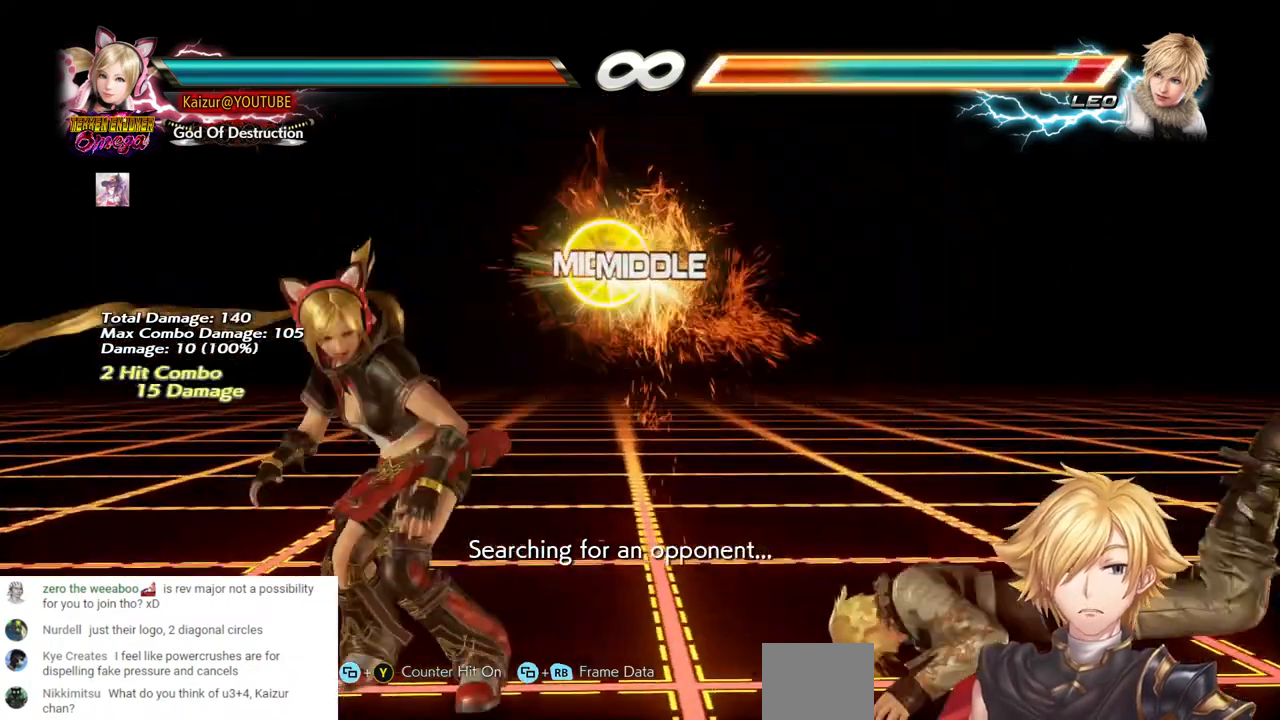
{"buttons": [], "left_stick": "center", "right_stick": "center", "events": []}
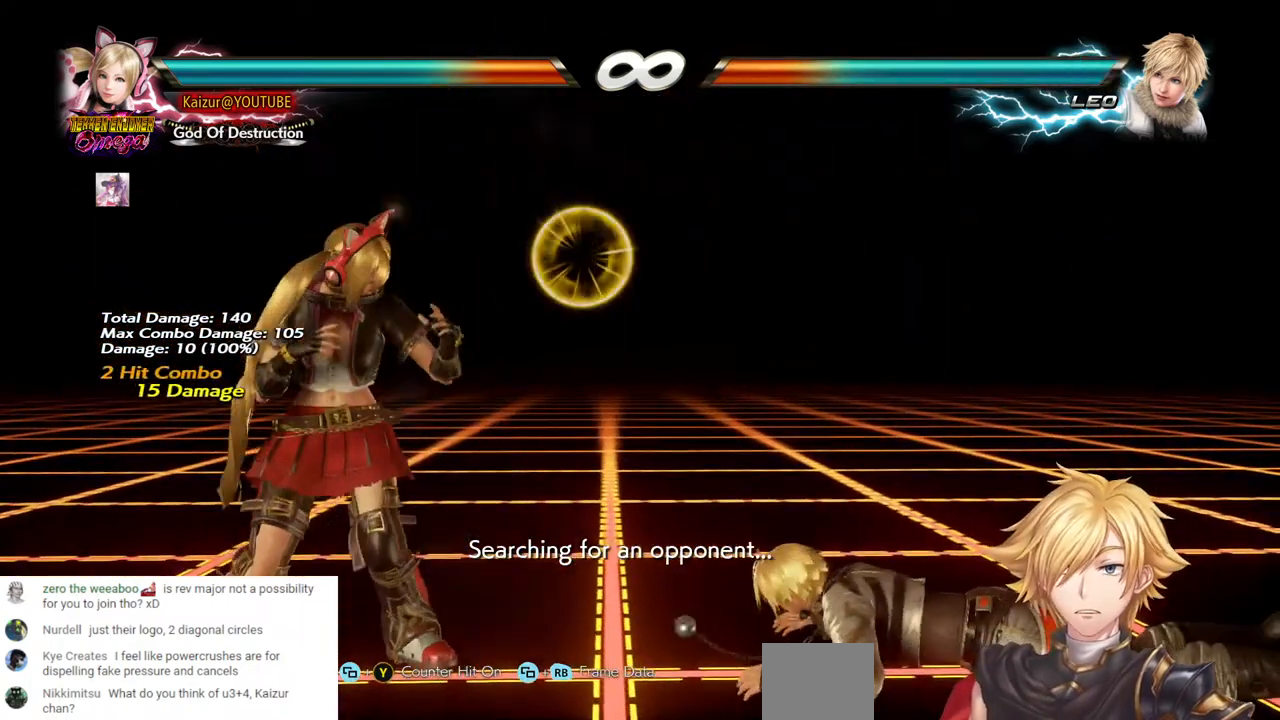
{"buttons": [], "left_stick": "center", "right_stick": "center", "events": []}
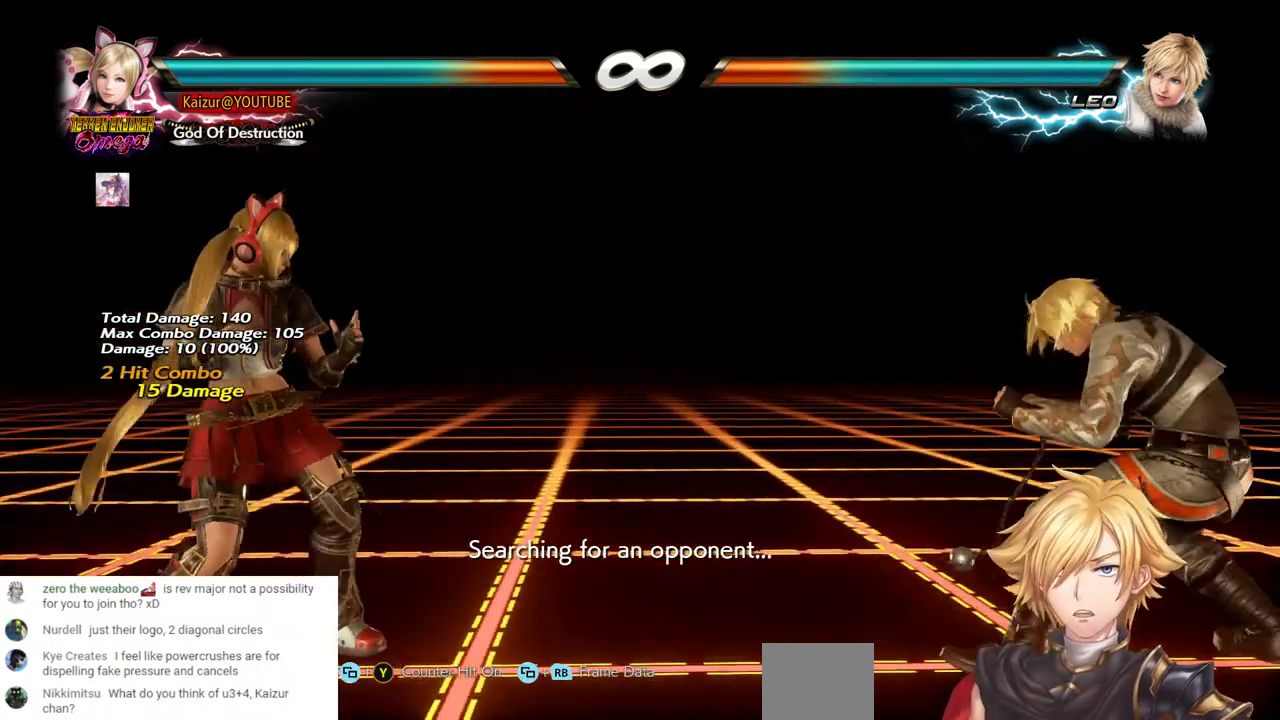
{"buttons": [], "left_stick": "center", "right_stick": "center"}
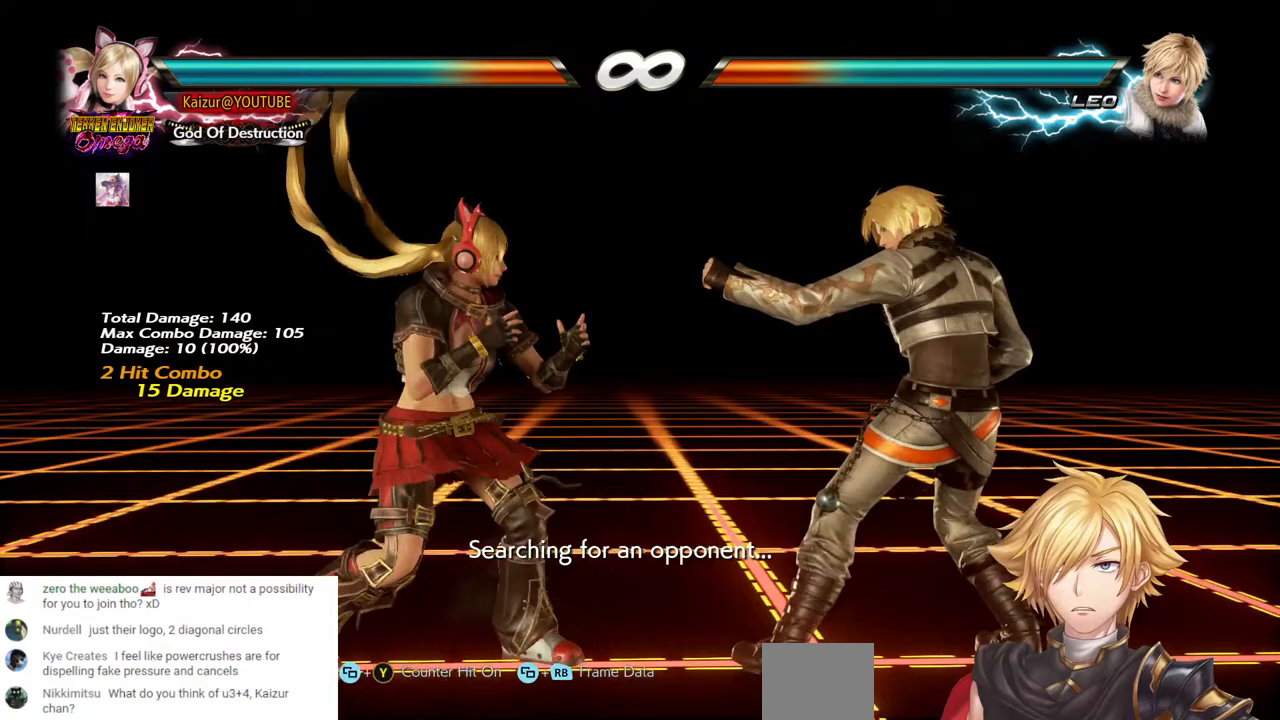
{"buttons": ["DPAD_UP"], "left_stick": "center", "right_stick": "center", "events": [[117, "DPAD_UP", "down"], [133, "R1", "down"], [133, "R2", "down"], [400, "R1", "up"], [400, "R2", "up"]]}
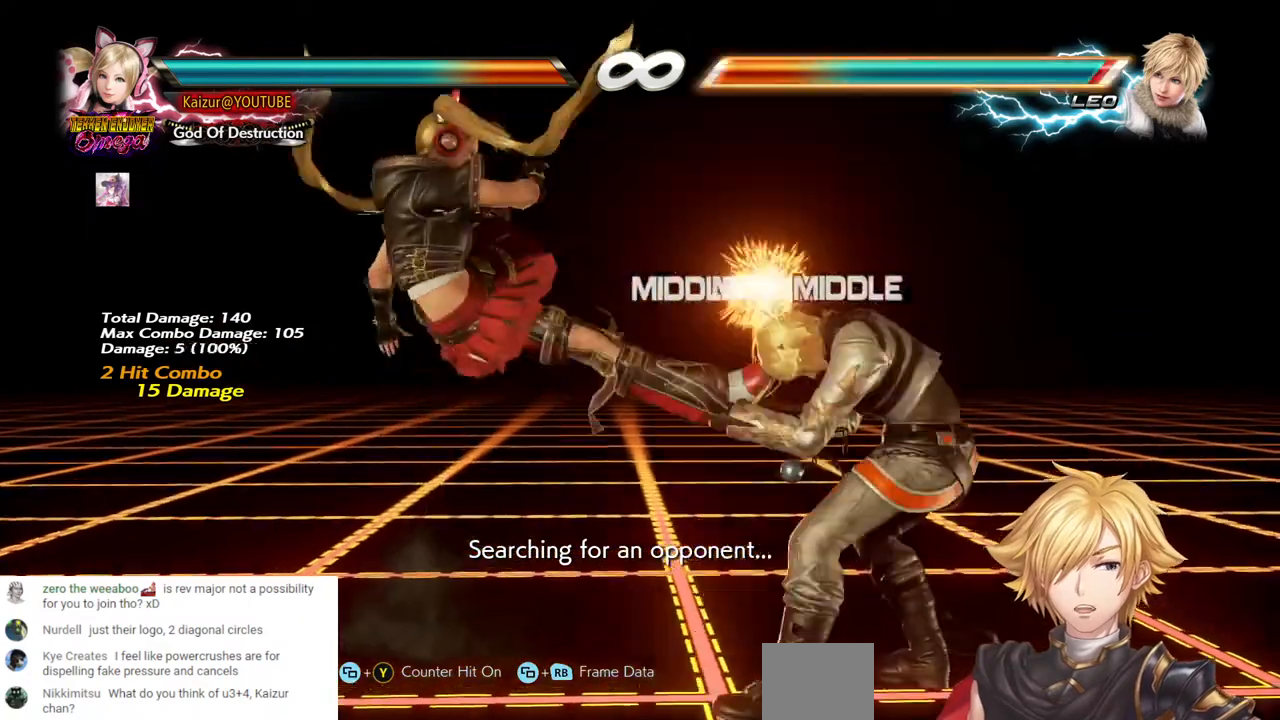
{"buttons": [], "left_stick": "center", "right_stick": "center", "events": [[350, "DPAD_UP", "up"]]}
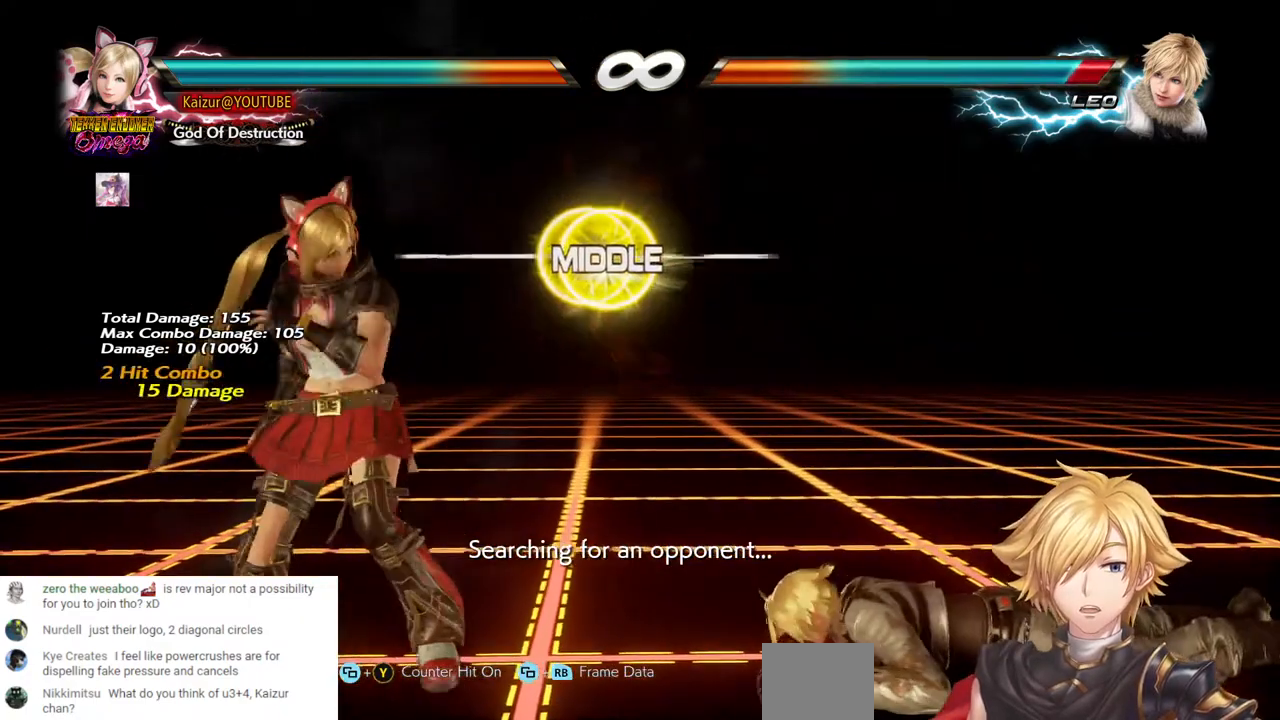
{"buttons": ["DPAD_RIGHT"], "left_stick": "center", "right_stick": "center", "events": [[83, "DPAD_RIGHT", "down"], [400, "DPAD_LEFT", "down"], [500, "DPAD_LEFT", "up"]]}
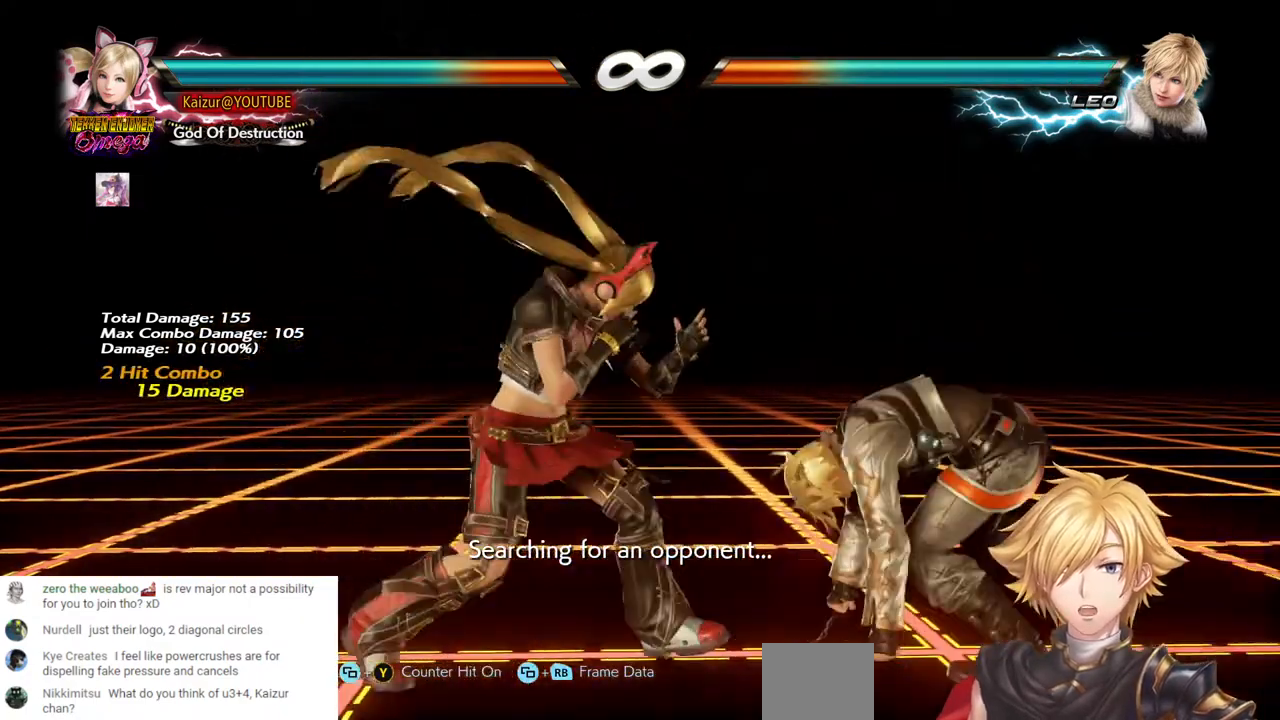
{"buttons": [], "left_stick": "center", "right_stick": "center", "events": [[200, "DPAD_RIGHT", "up"]]}
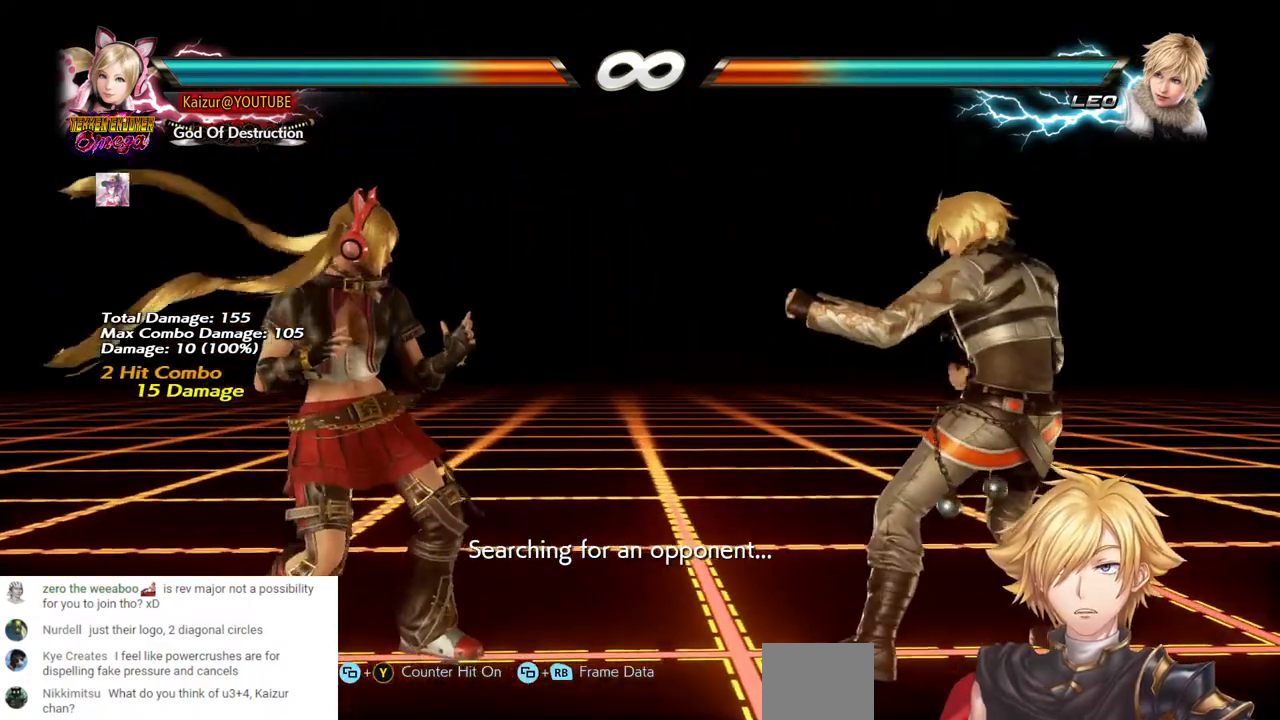
{"buttons": [], "left_stick": "center", "right_stick": "center", "events": []}
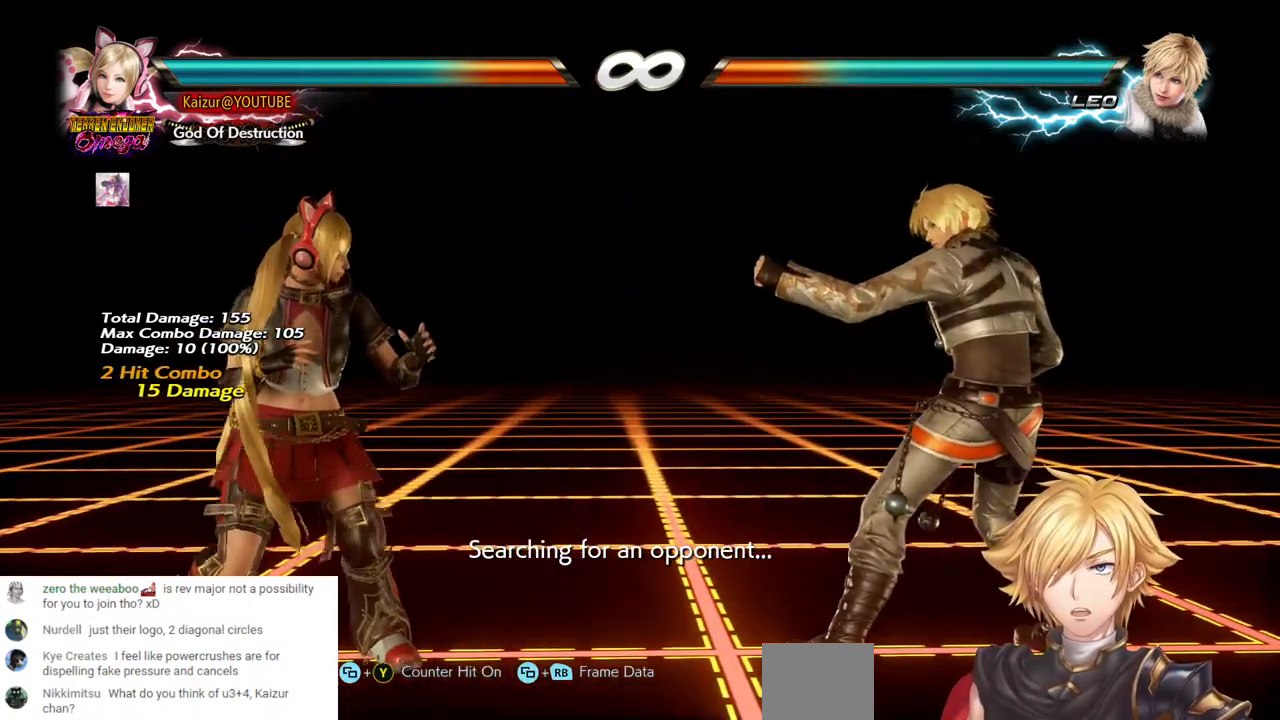
{"buttons": [], "left_stick": "center", "right_stick": "center", "events": [[183, "DPAD_RIGHT", "down"], [250, "DPAD_RIGHT", "up"], [350, "DPAD_RIGHT", "down"], [417, "DPAD_RIGHT", "up"]]}
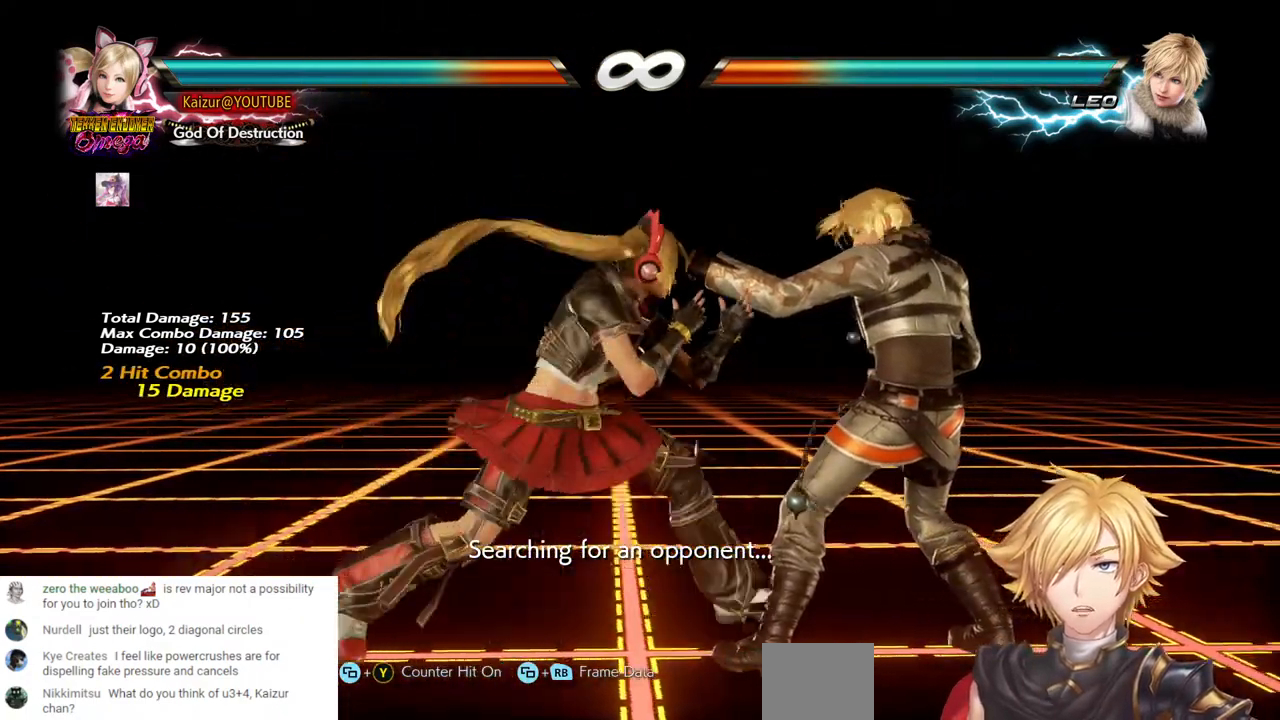
{"buttons": ["R1", "R2", "DPAD_UP"], "left_stick": "center", "right_stick": "center", "events": [[133, "DPAD_UP", "down"], [167, "R1", "down"], [183, "R2", "down"]]}
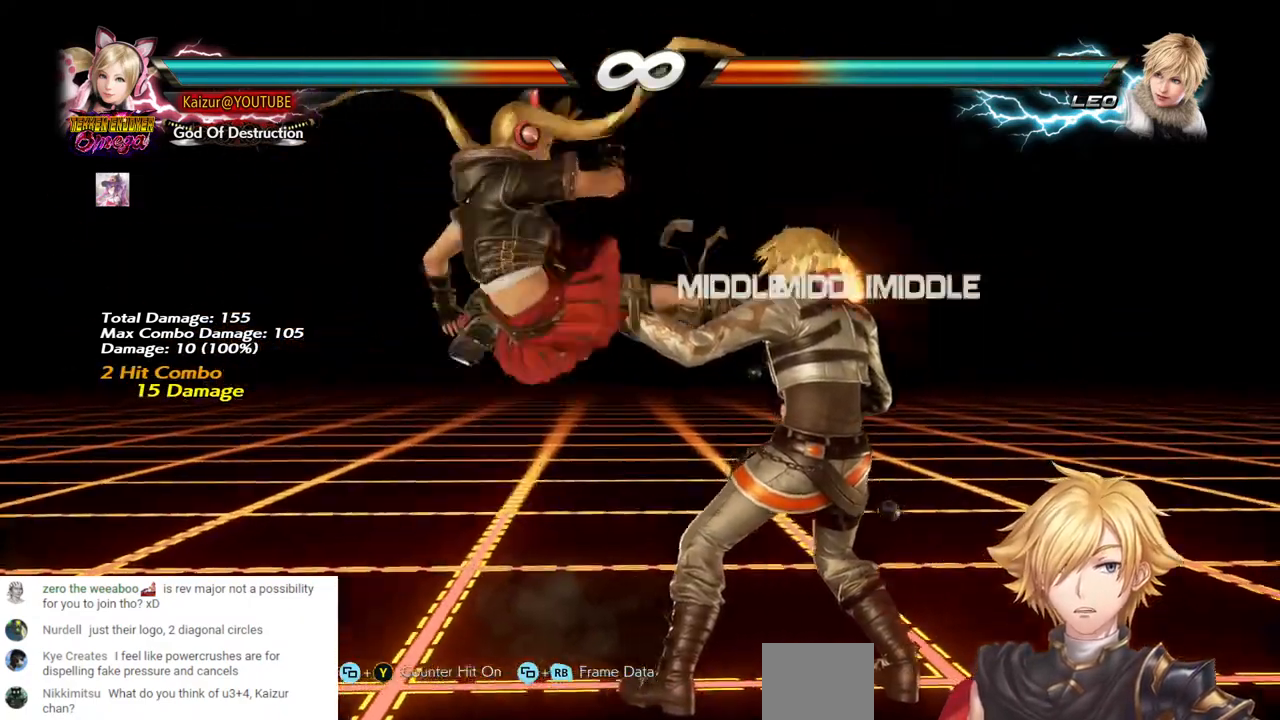
{"buttons": [], "left_stick": "center", "right_stick": "center", "events": [[167, "DPAD_UP", "up"], [200, "R1", "up"], [200, "R2", "up"]]}
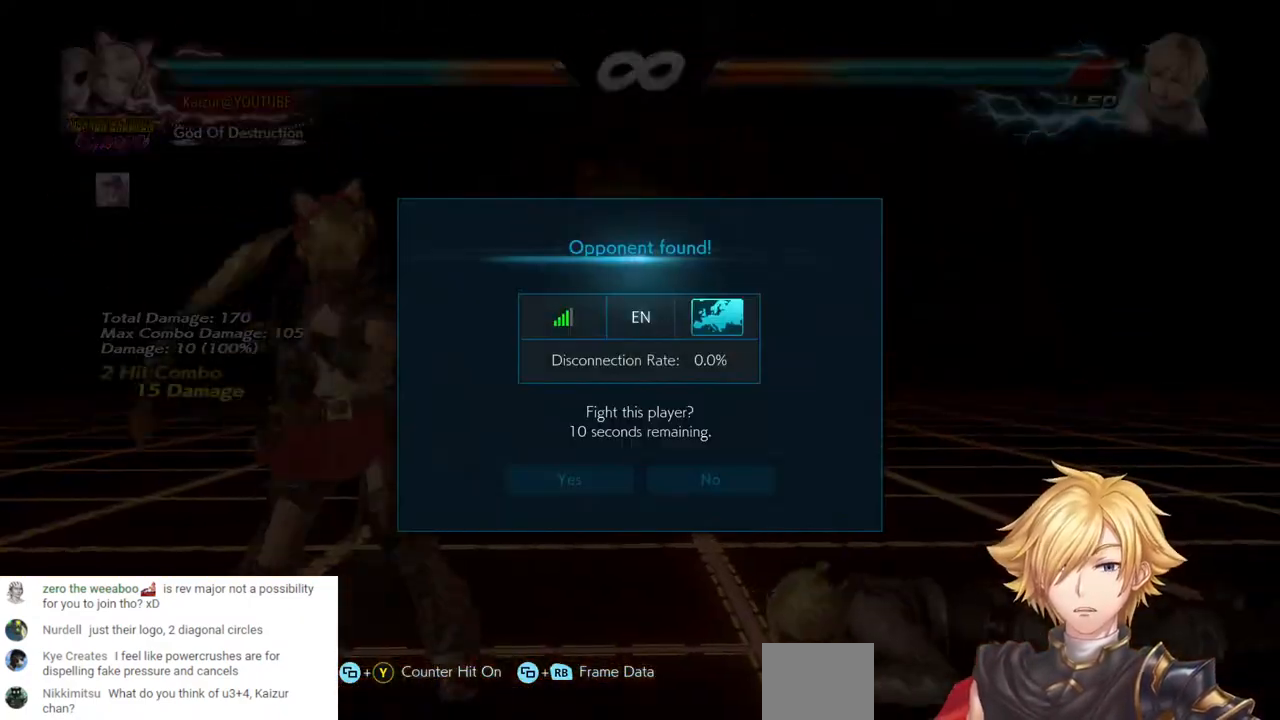
{"buttons": [], "left_stick": "center", "right_stick": "center", "events": []}
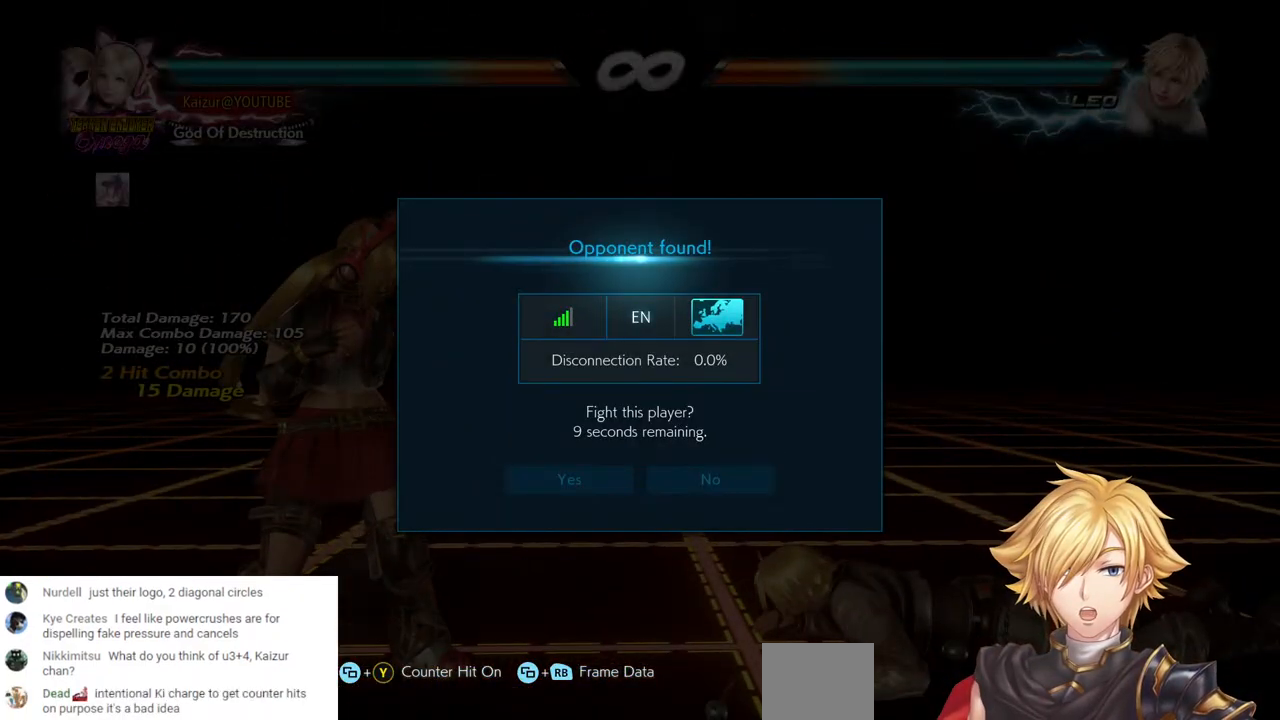
{"buttons": [], "left_stick": "center", "right_stick": "center", "events": []}
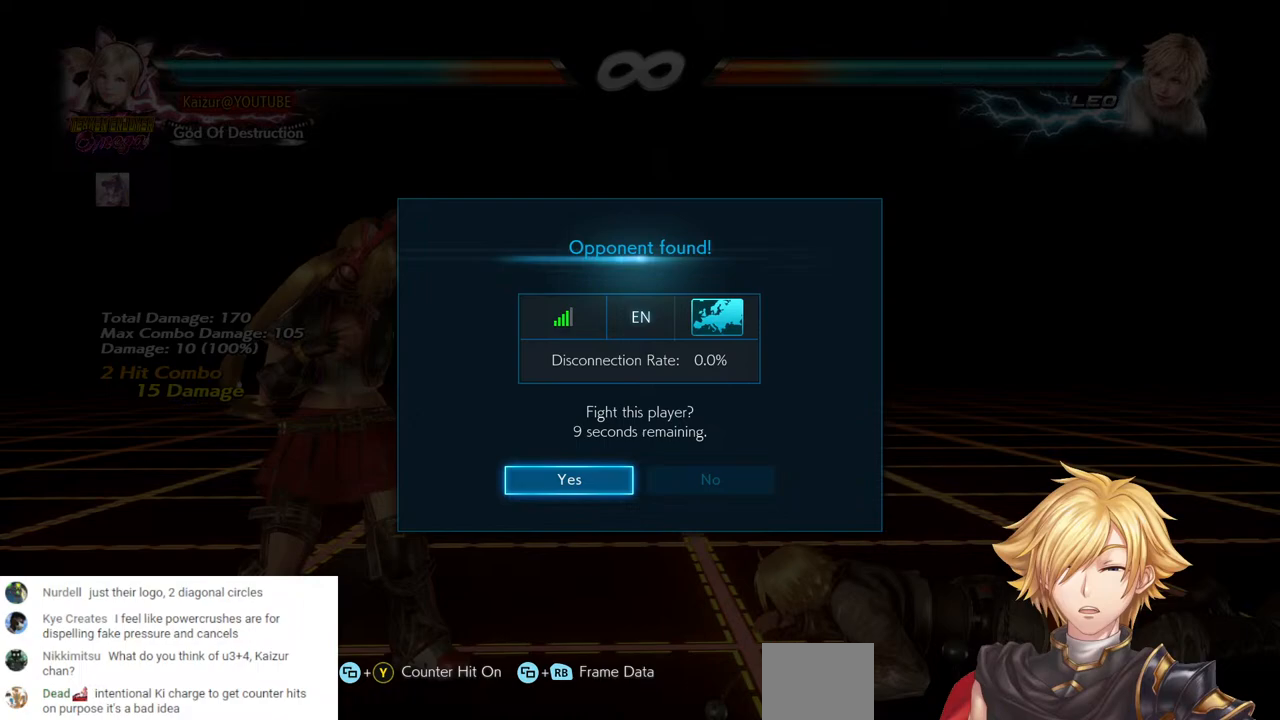
{"buttons": [], "left_stick": "center", "right_stick": "center", "events": []}
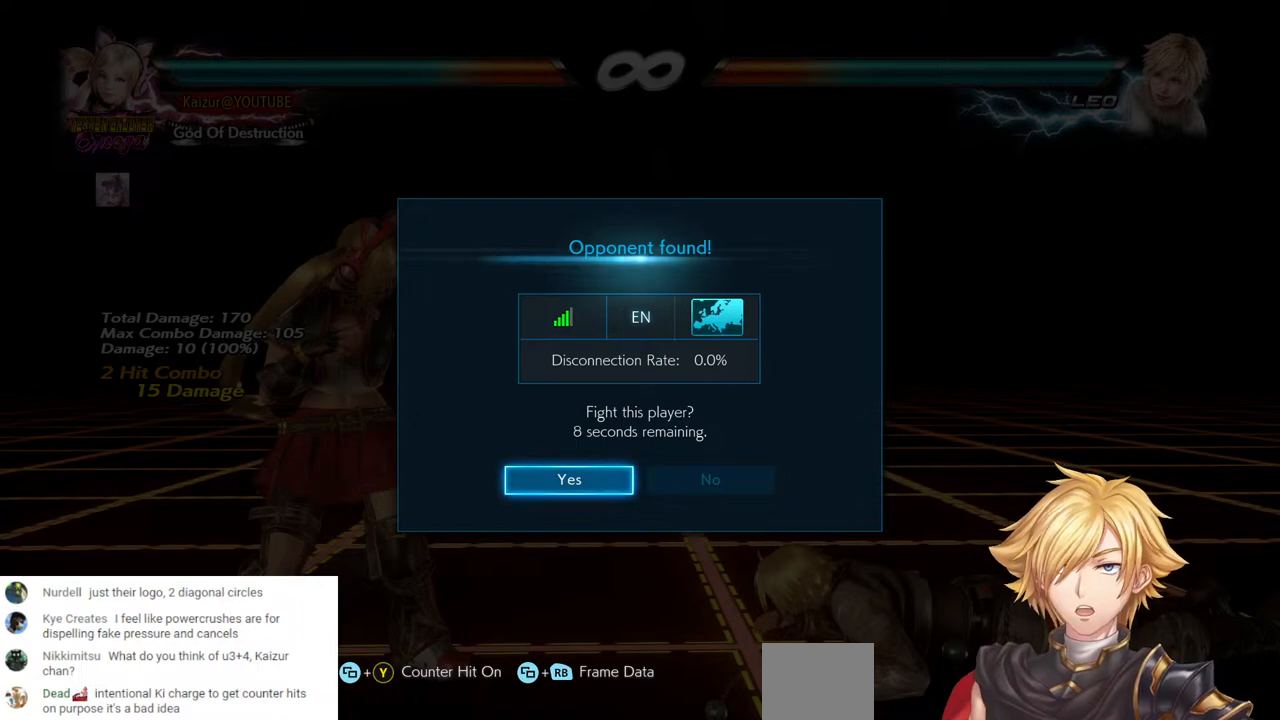
{"buttons": [], "left_stick": "center", "right_stick": "center", "events": []}
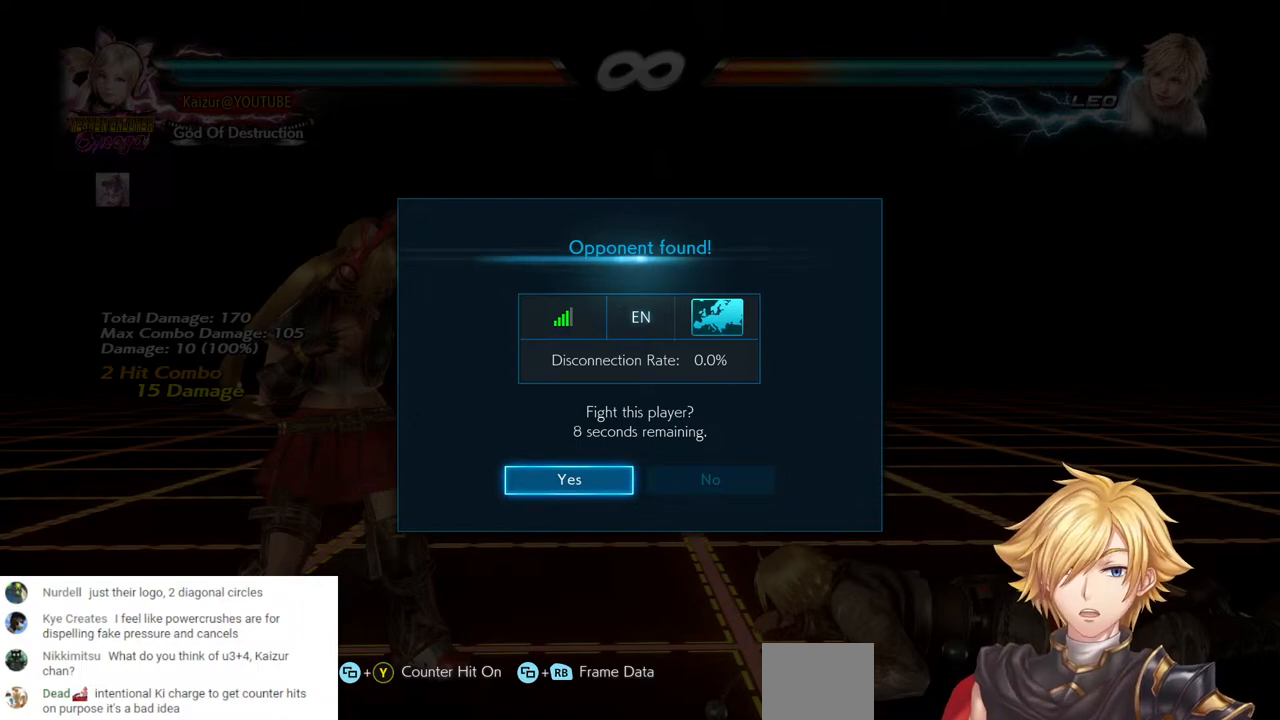
{"buttons": [], "left_stick": "center", "right_stick": "center", "events": []}
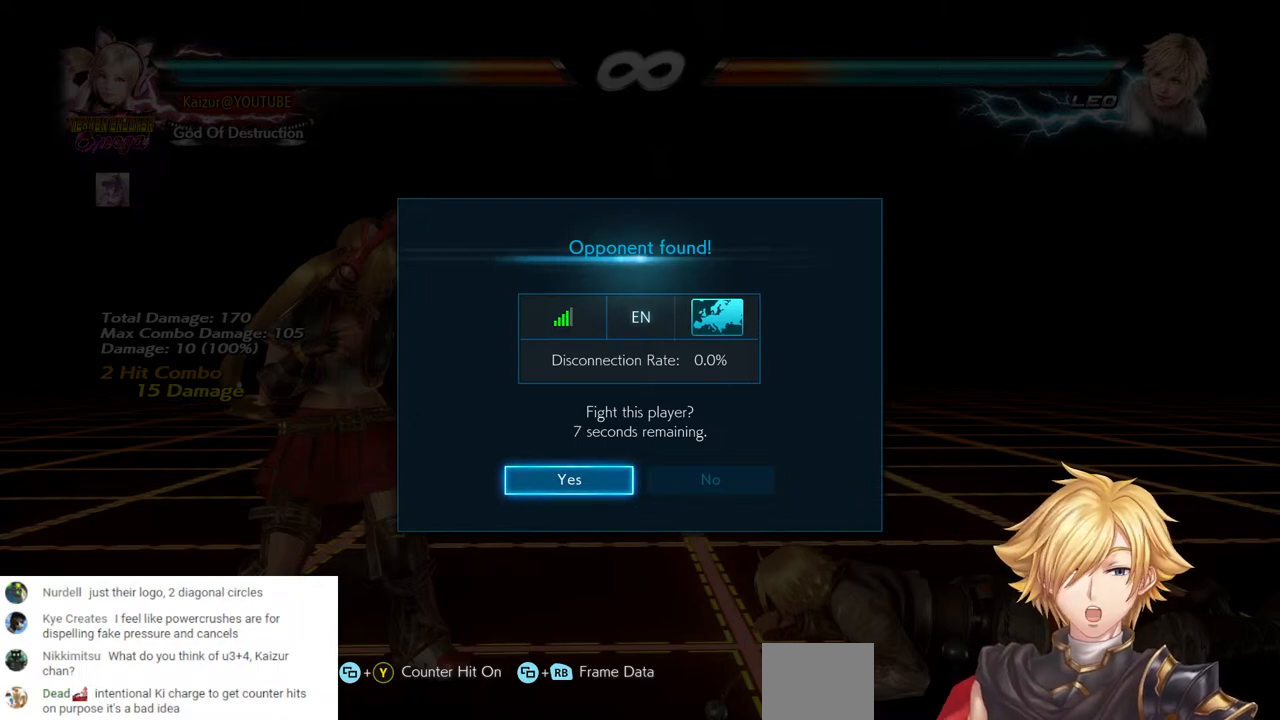
{"buttons": [], "left_stick": "center", "right_stick": "center", "events": [[217, "DPAD_RIGHT", "down"], [333, "DPAD_RIGHT", "up"]]}
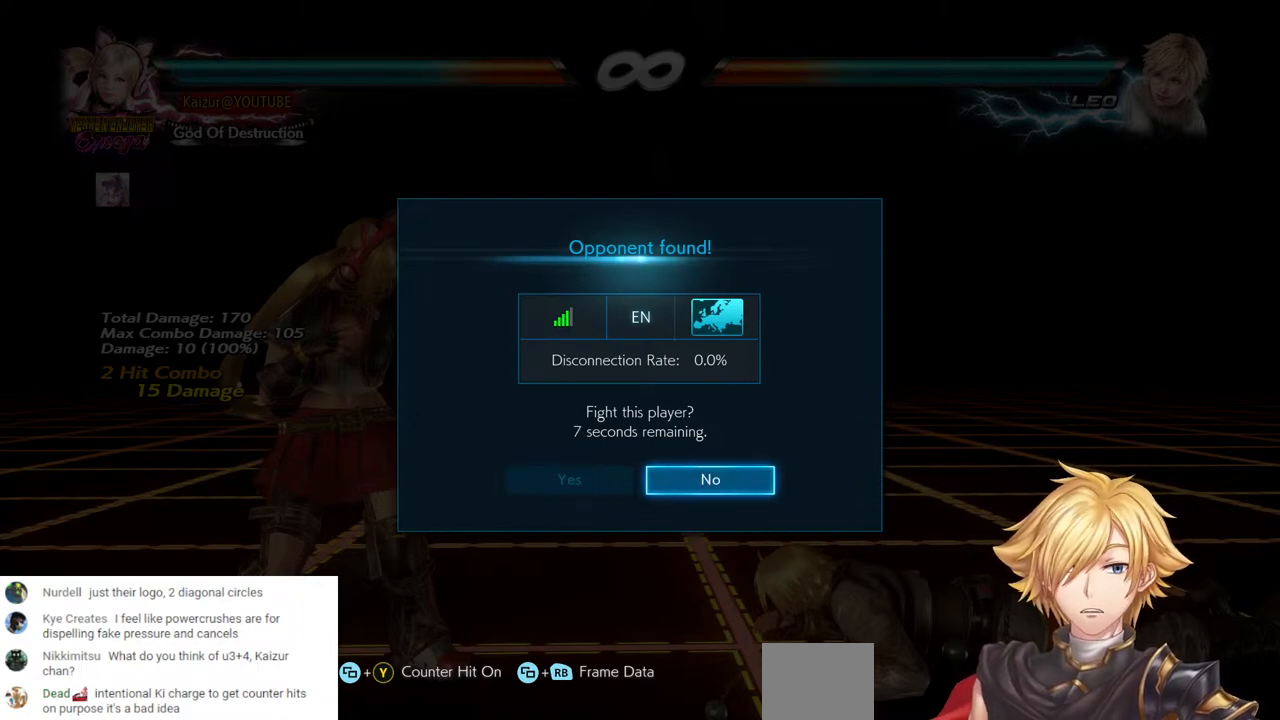
{"buttons": [], "left_stick": "center", "right_stick": "center", "events": [[217, "CROSS", "down"], [367, "CROSS", "up"]]}
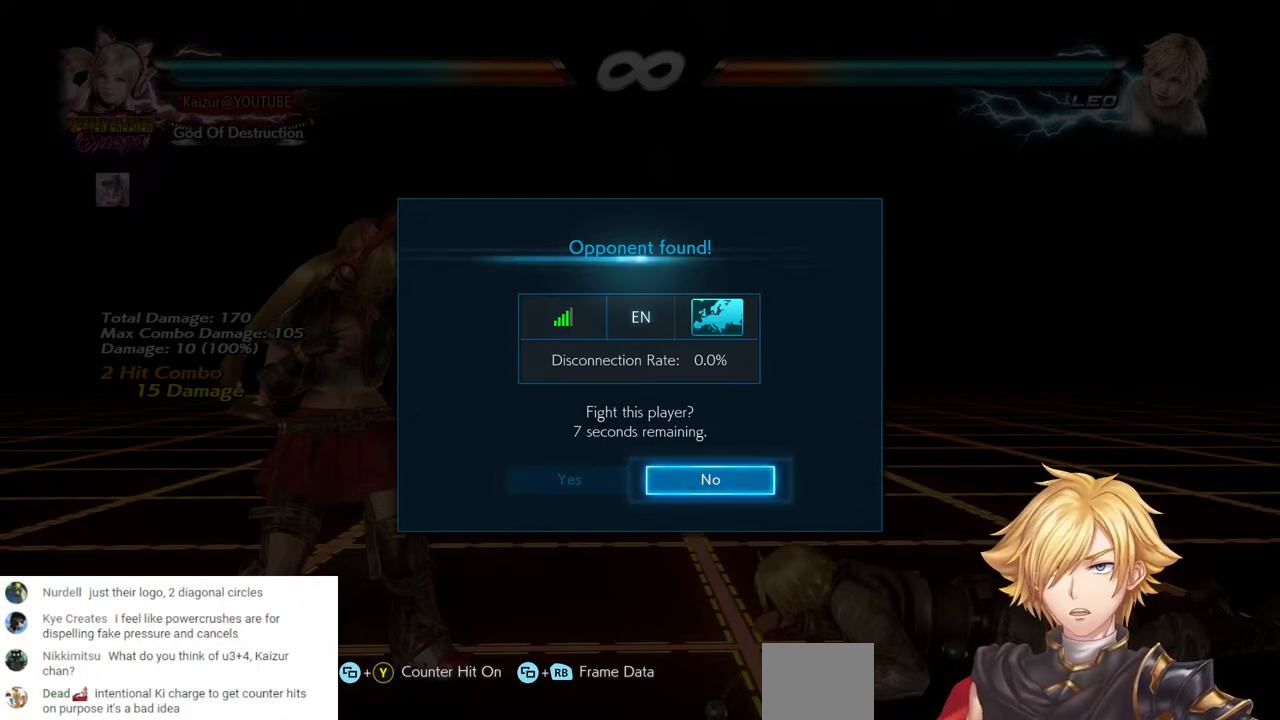
{"buttons": [], "left_stick": "center", "right_stick": "center", "events": []}
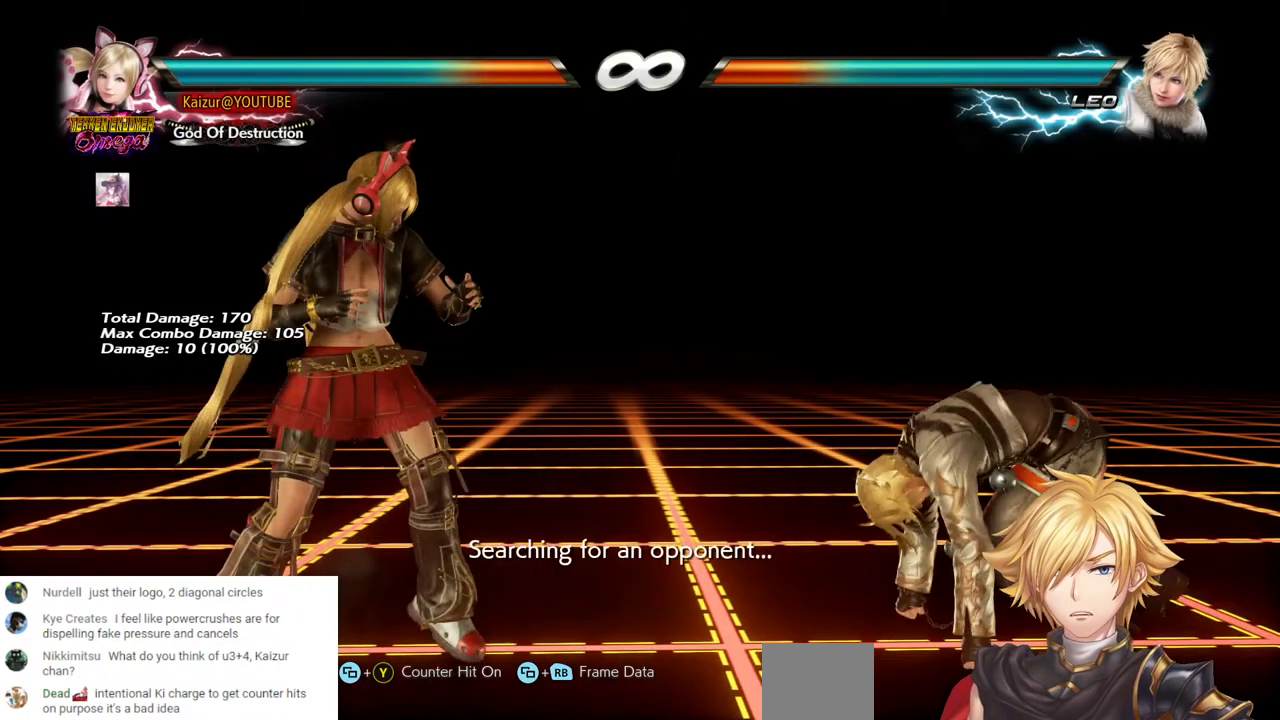
{"buttons": [], "left_stick": "center", "right_stick": "center", "events": [[167, "START", "down"], [317, "START", "up"]]}
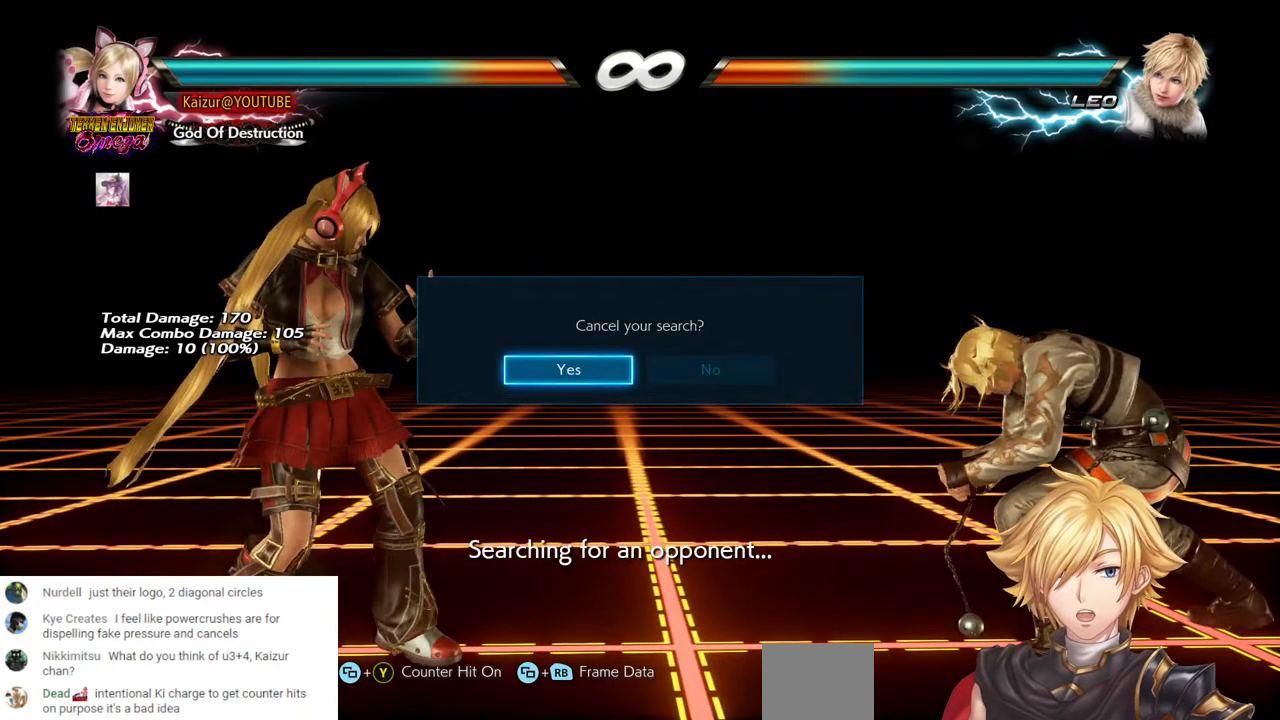
{"buttons": [], "left_stick": "center", "right_stick": "center", "events": [[83, "CROSS", "down"], [233, "CROSS", "up"]]}
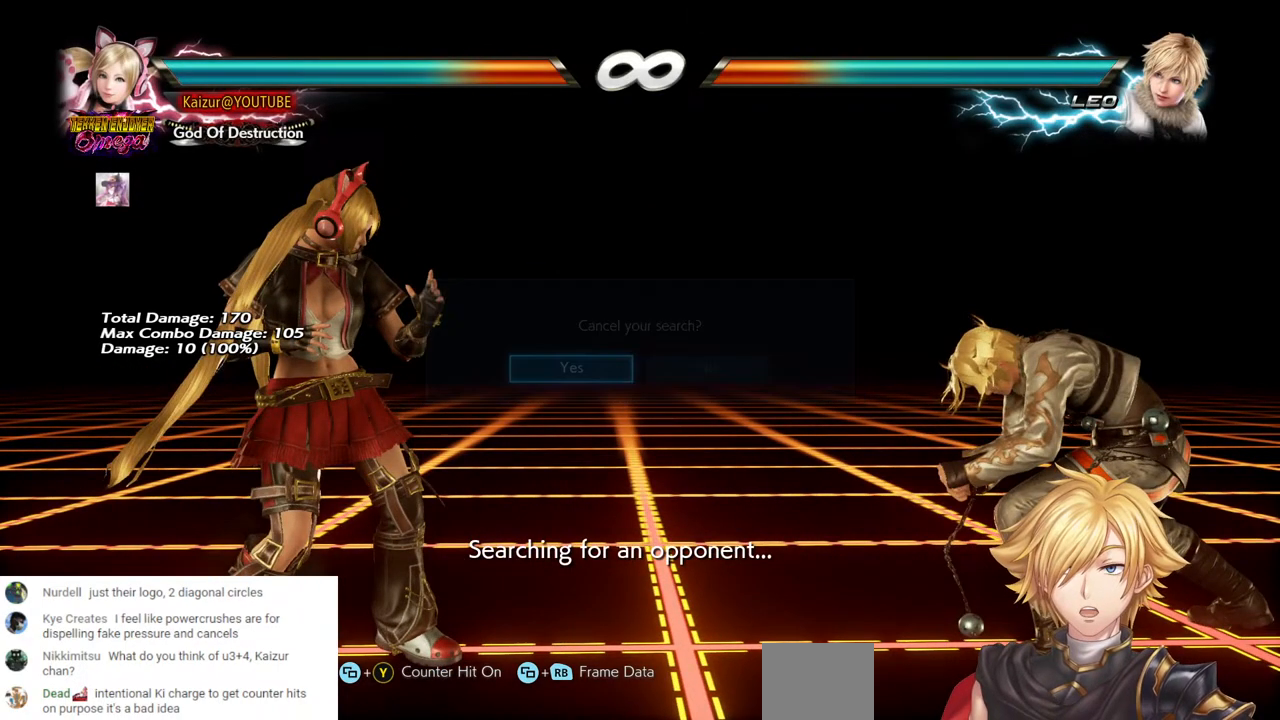
{"buttons": [], "left_stick": "center", "right_stick": "center", "events": []}